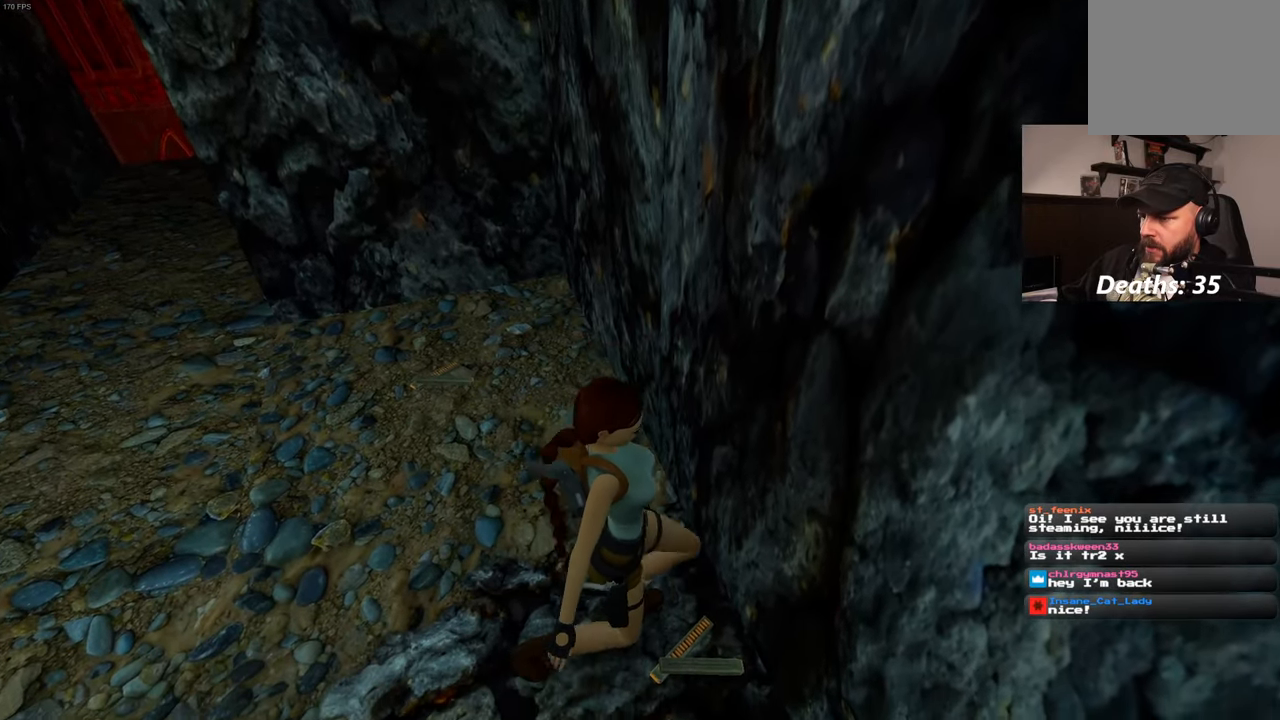
Gameplay with a controller (PlayStation layout); each line is a JSON object with the inputs held at the frame after it. "events" lists button and stick changes between this image and that frame as [ms after this image, input, new state], when the widget could be followed in between. Not read: L3 R3.
{"buttons": [], "left_stick": "up-left", "right_stick": "center", "events": [[50, "right_stick", "left"], [150, "left_stick", "up-left"], [383, "right_stick", "center"]]}
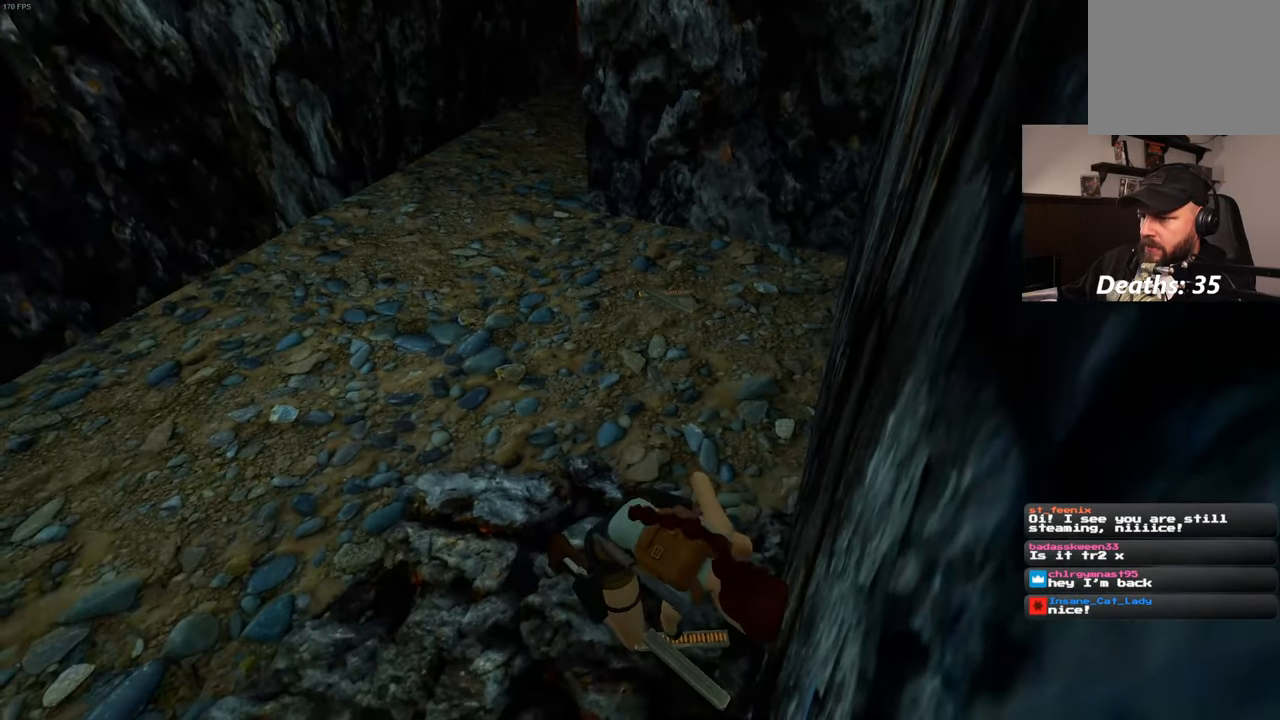
{"buttons": [], "left_stick": "up-left", "right_stick": "center", "events": []}
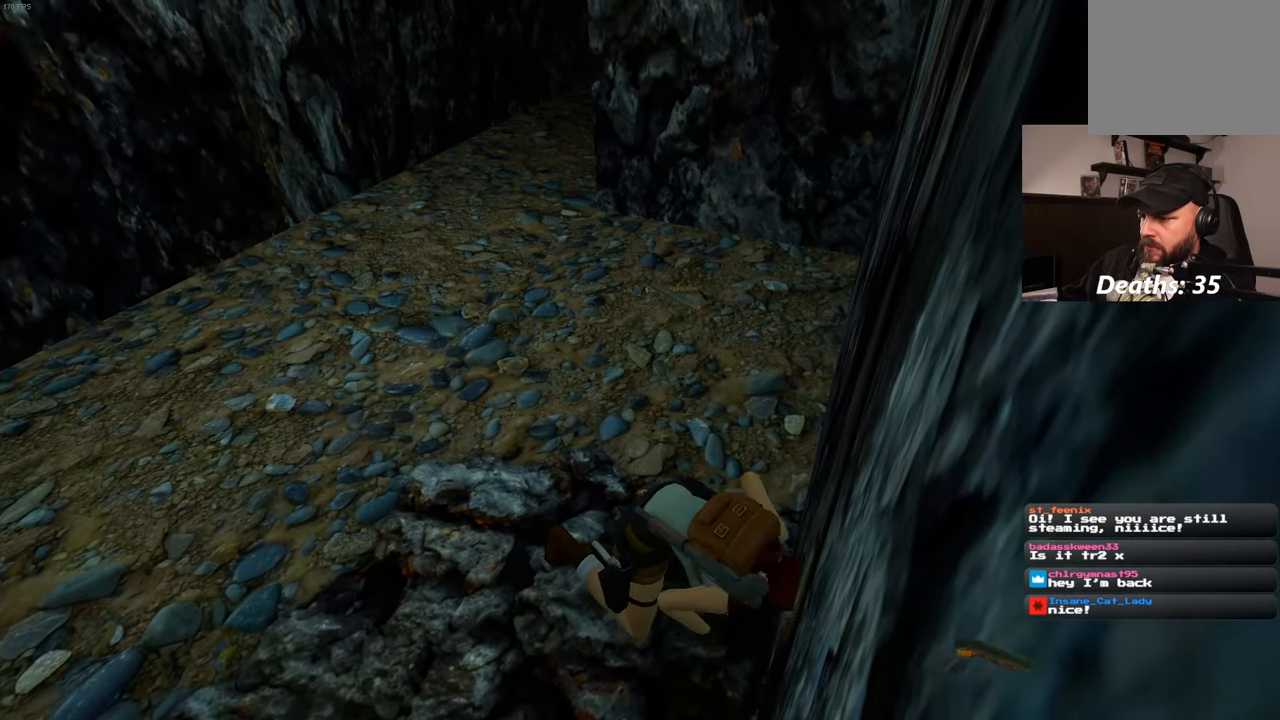
{"buttons": [], "left_stick": "up-left", "right_stick": "center", "events": []}
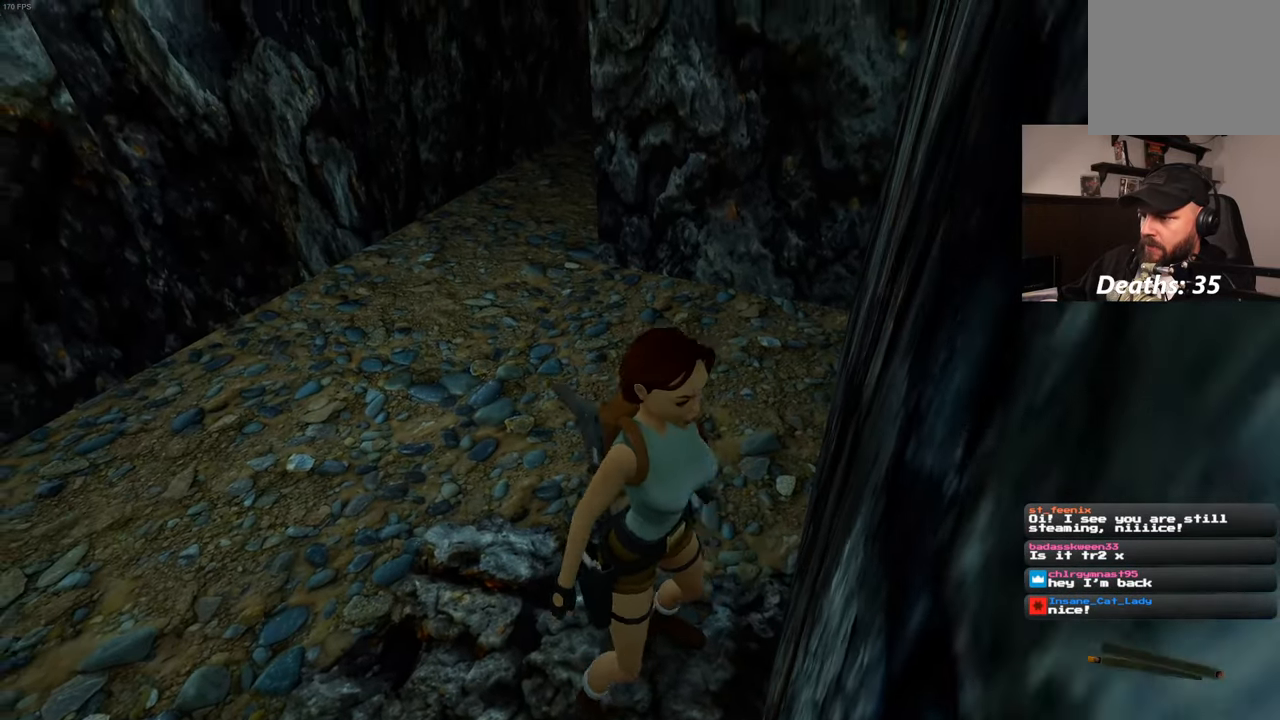
{"buttons": [], "left_stick": "up-right", "right_stick": "center", "events": [[333, "left_stick", "up"], [500, "left_stick", "up-right"]]}
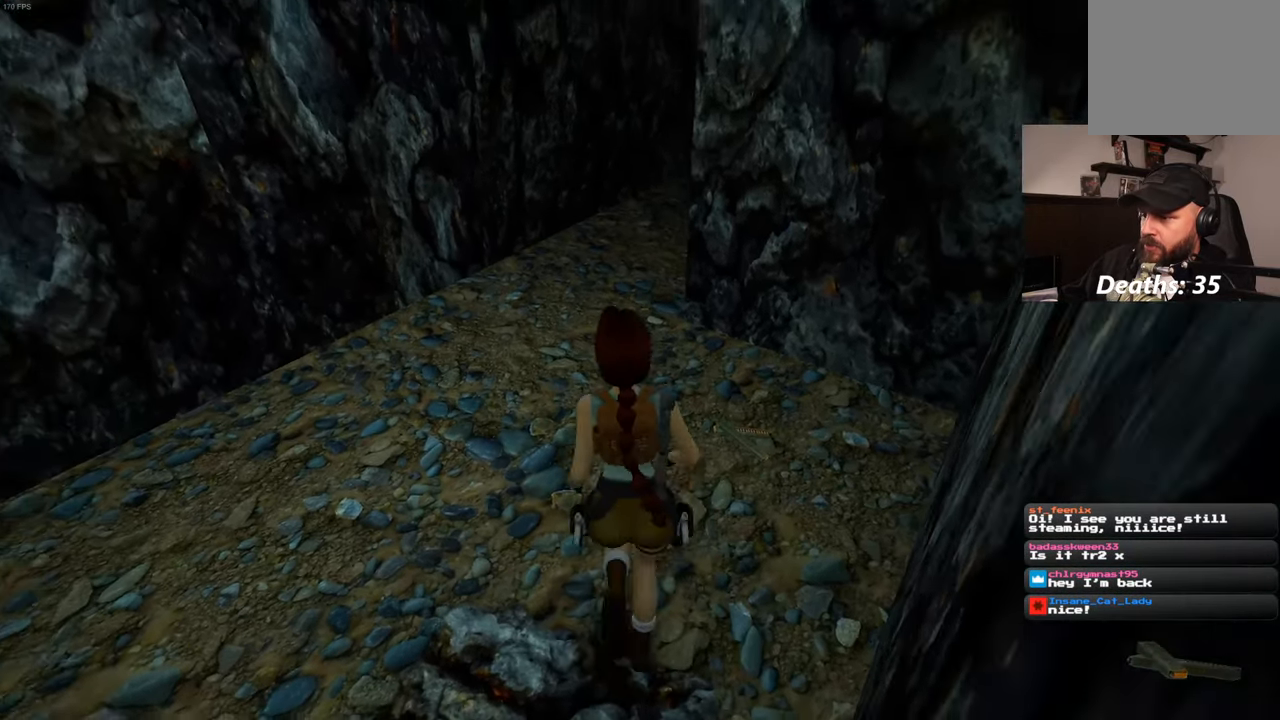
{"buttons": [], "left_stick": "center", "right_stick": "center", "events": [[150, "left_stick", "center"]]}
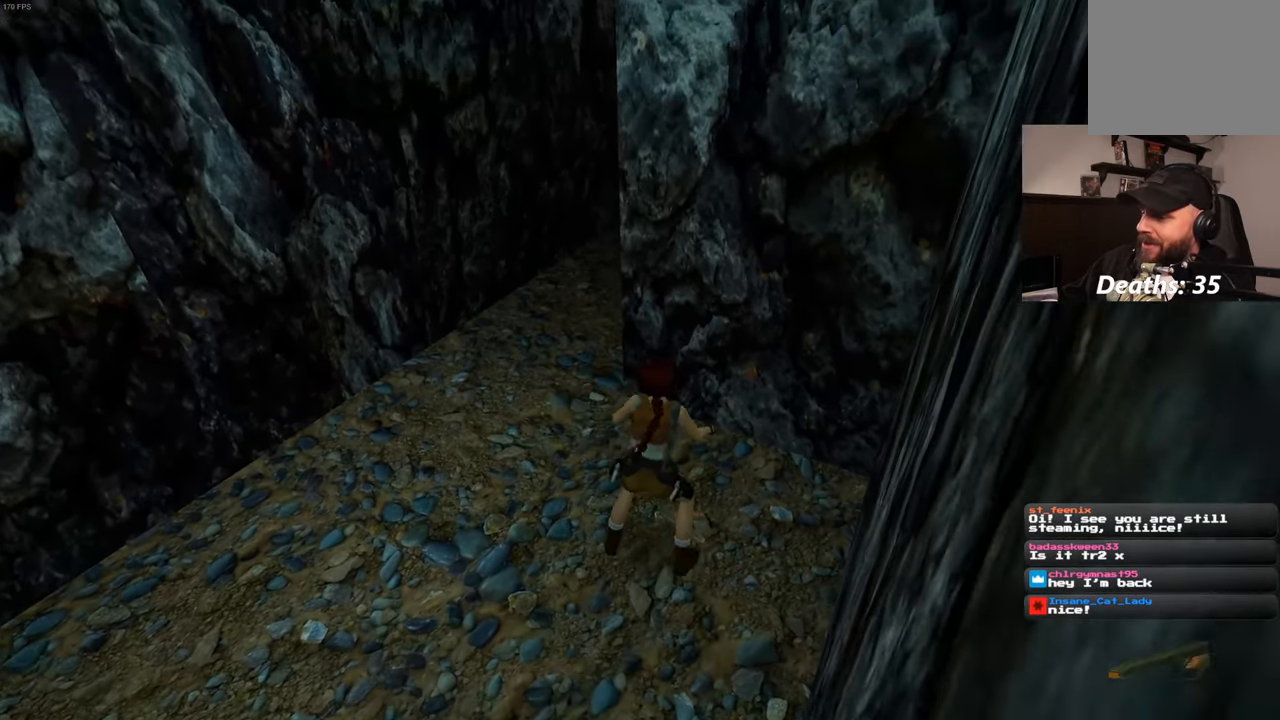
{"buttons": [], "left_stick": "center", "right_stick": "center", "events": []}
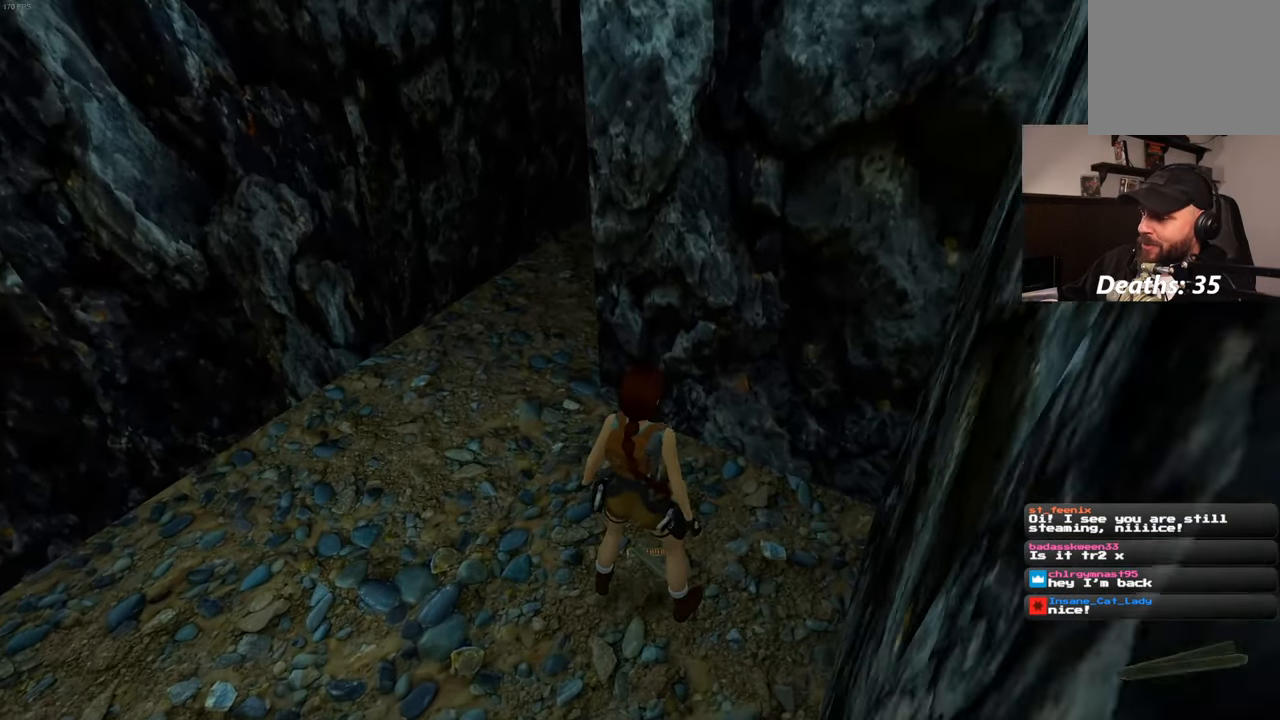
{"buttons": [], "left_stick": "center", "right_stick": "center"}
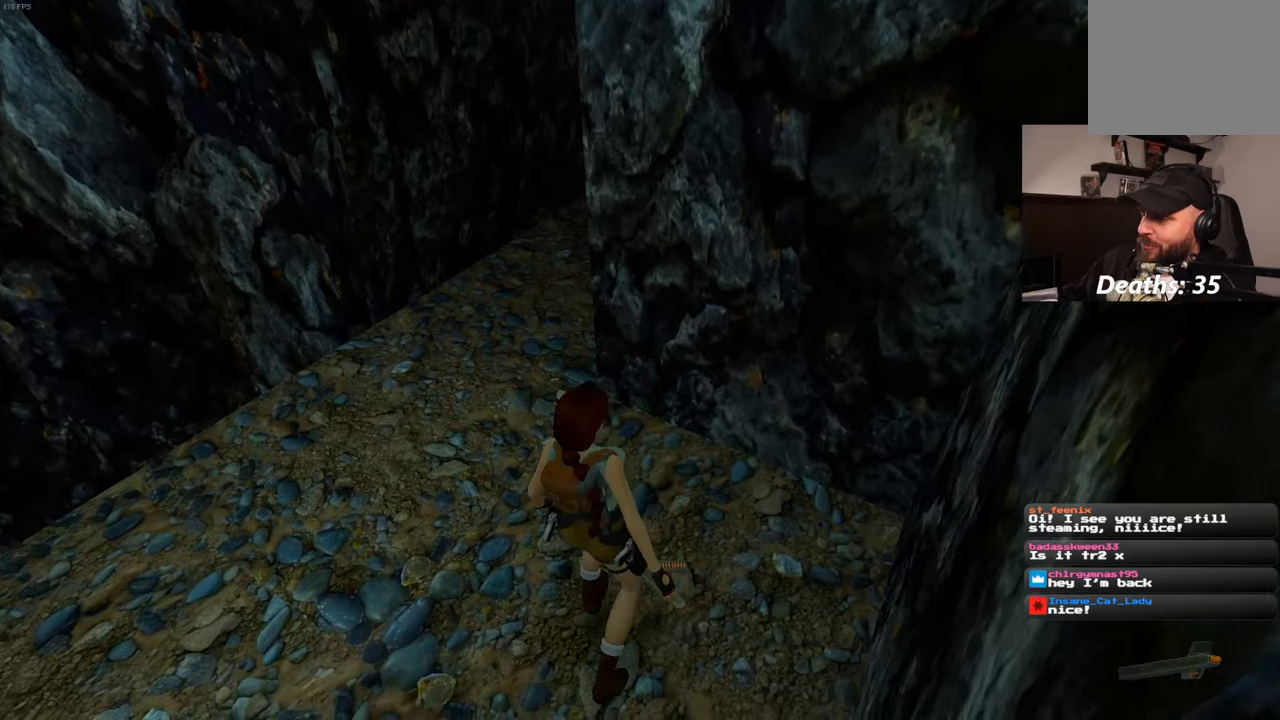
{"buttons": [], "left_stick": "up-left", "right_stick": "left", "events": [[67, "right_stick", "left"], [384, "left_stick", "up-left"]]}
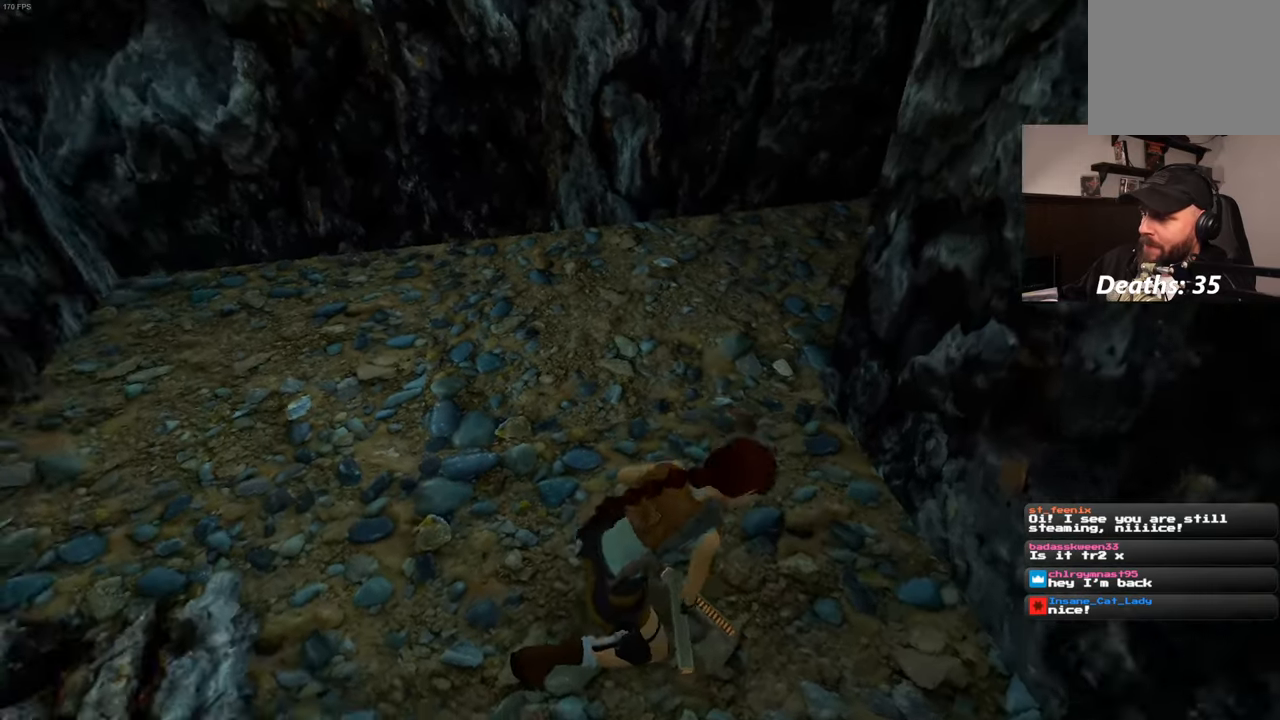
{"buttons": [], "left_stick": "up-left", "right_stick": "center", "events": [[150, "right_stick", "center"]]}
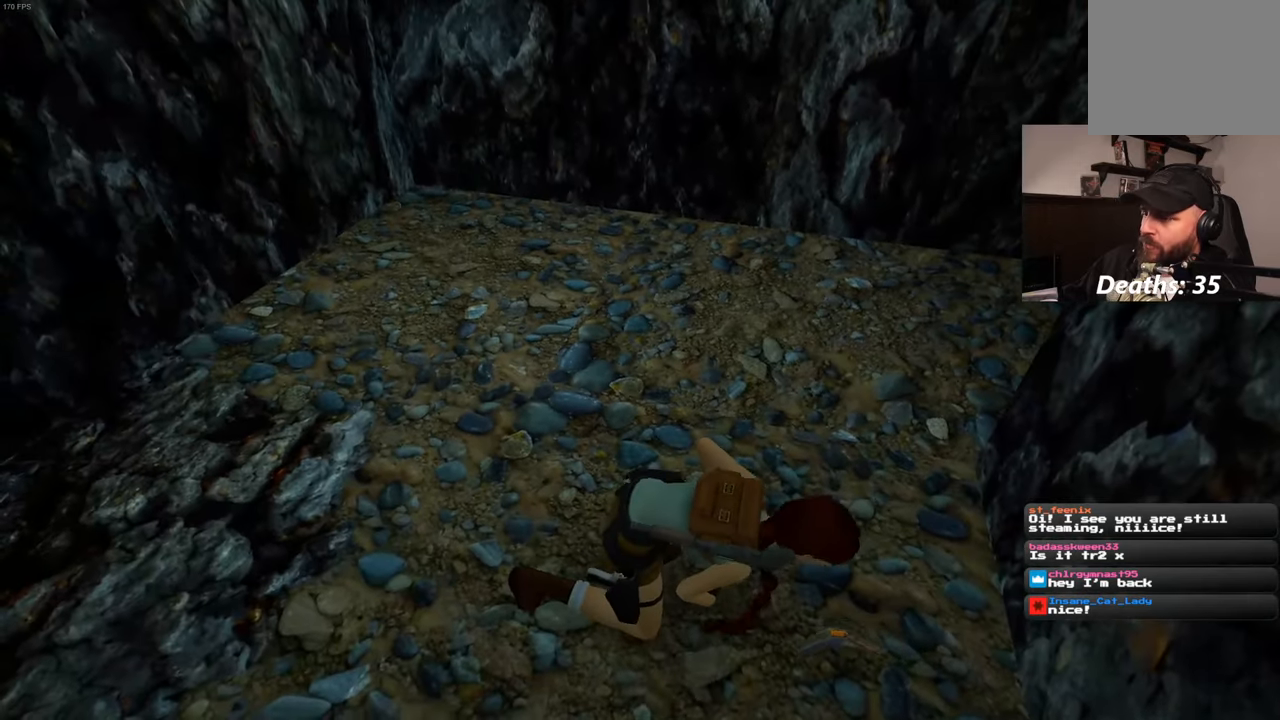
{"buttons": [], "left_stick": "up-left", "right_stick": "center", "events": []}
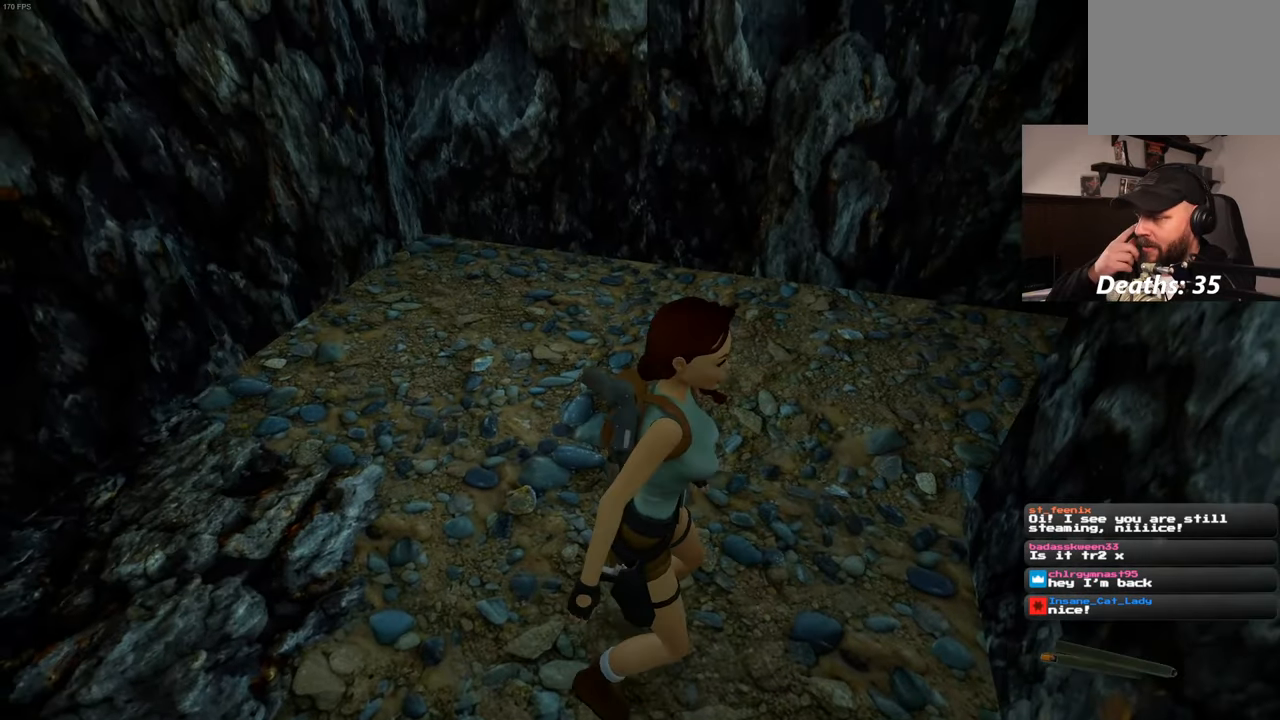
{"buttons": [], "left_stick": "up-left", "right_stick": "right", "events": [[500, "right_stick", "right"]]}
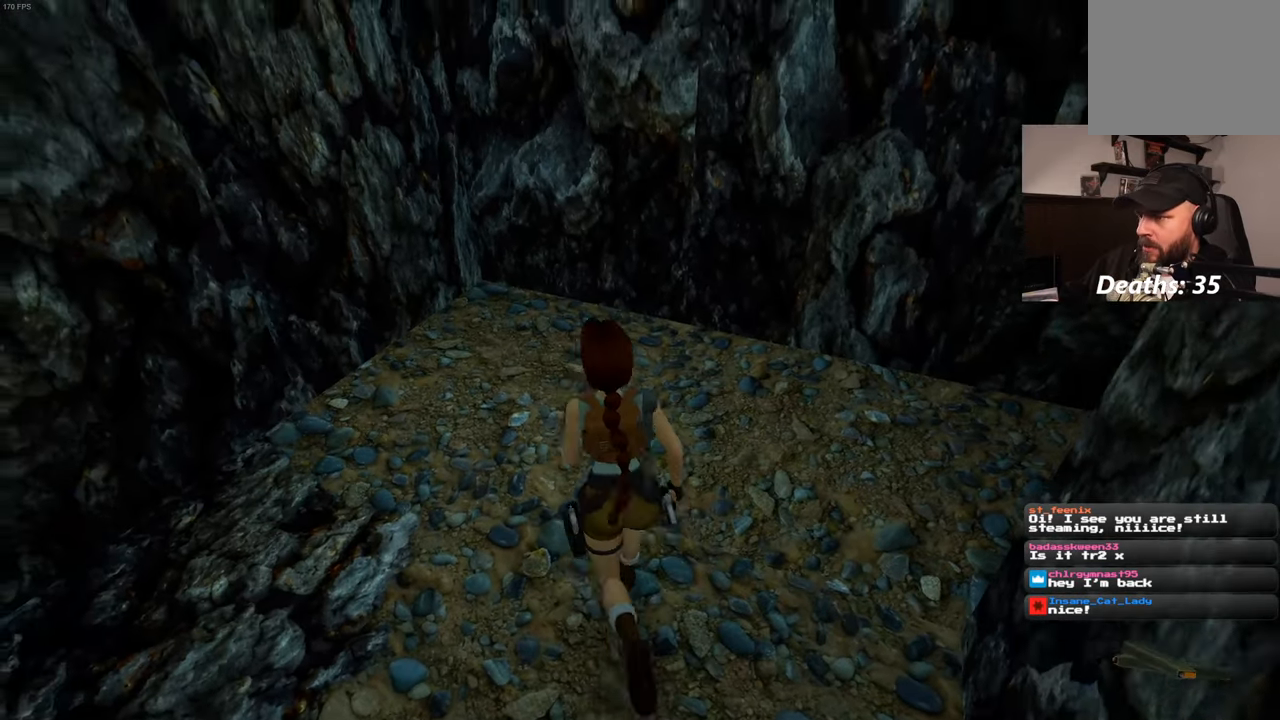
{"buttons": [], "left_stick": "up", "right_stick": "right", "events": [[34, "left_stick", "up"], [134, "left_stick", "up-right"], [384, "left_stick", "up"]]}
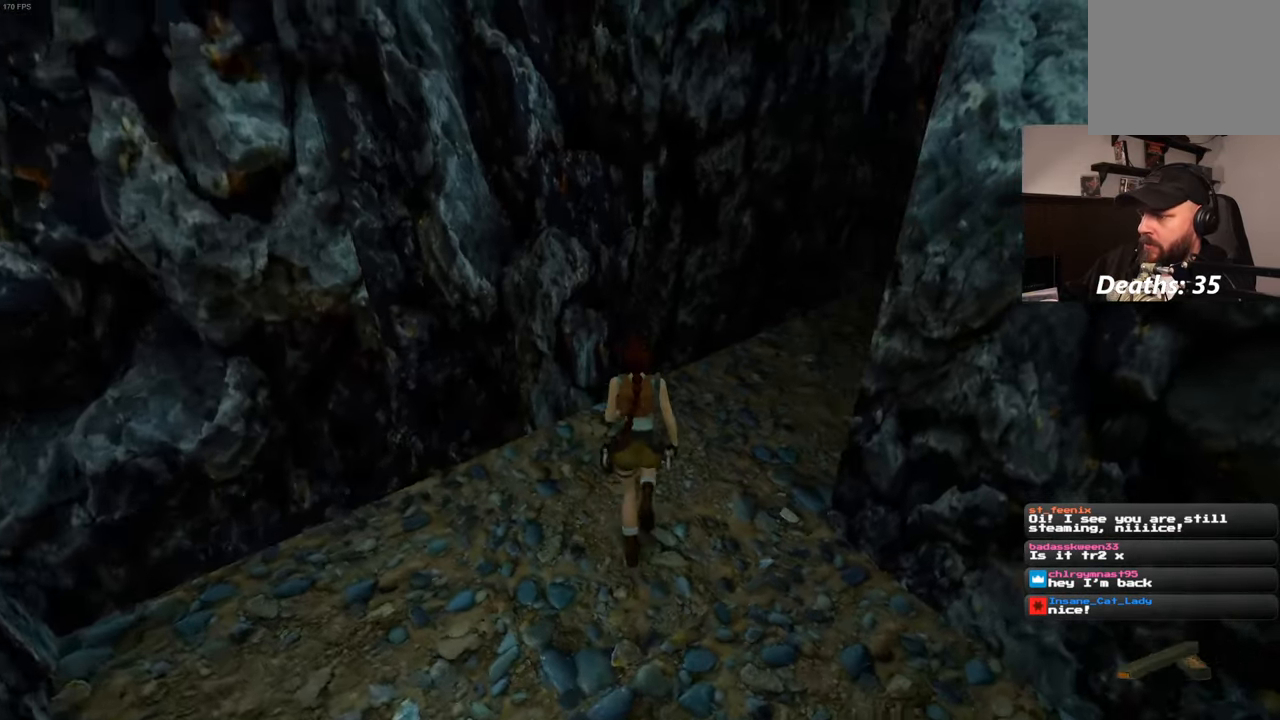
{"buttons": [], "left_stick": "up-right", "right_stick": "center", "events": [[317, "right_stick", "center"], [467, "left_stick", "up-right"]]}
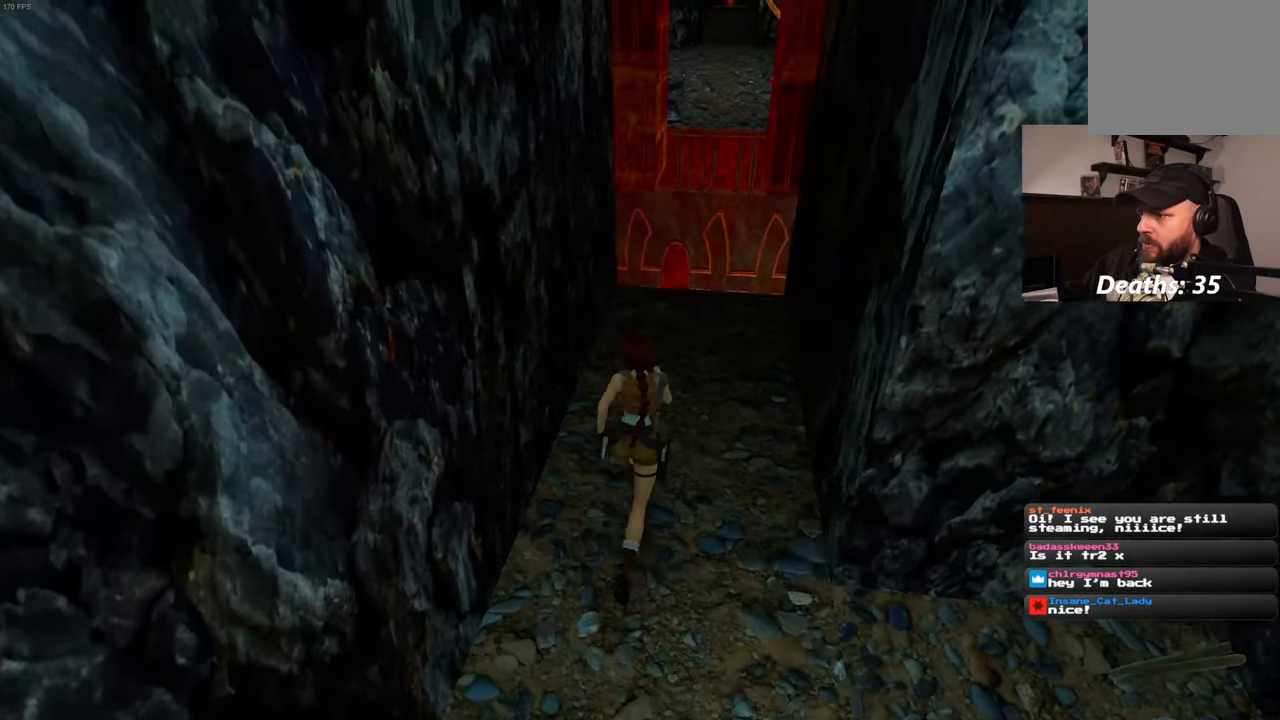
{"buttons": [], "left_stick": "up", "right_stick": "center", "events": [[200, "left_stick", "up"]]}
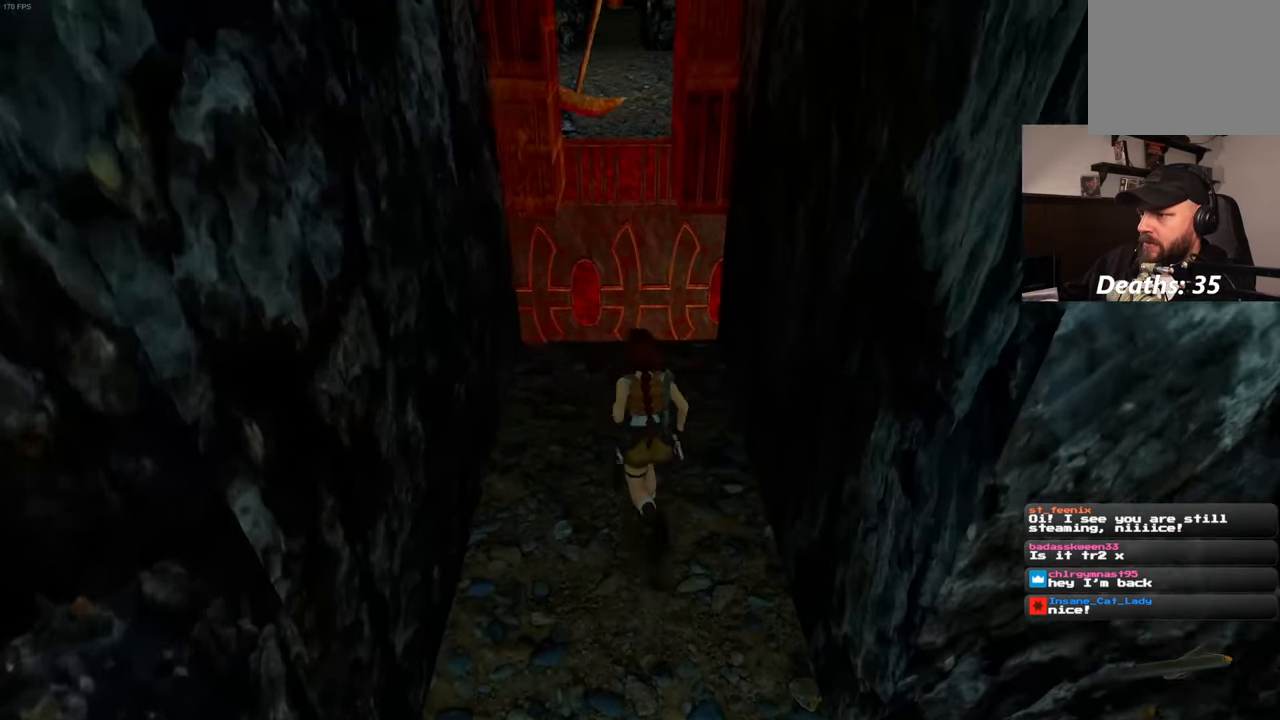
{"buttons": [], "left_stick": "up", "right_stick": "center", "events": []}
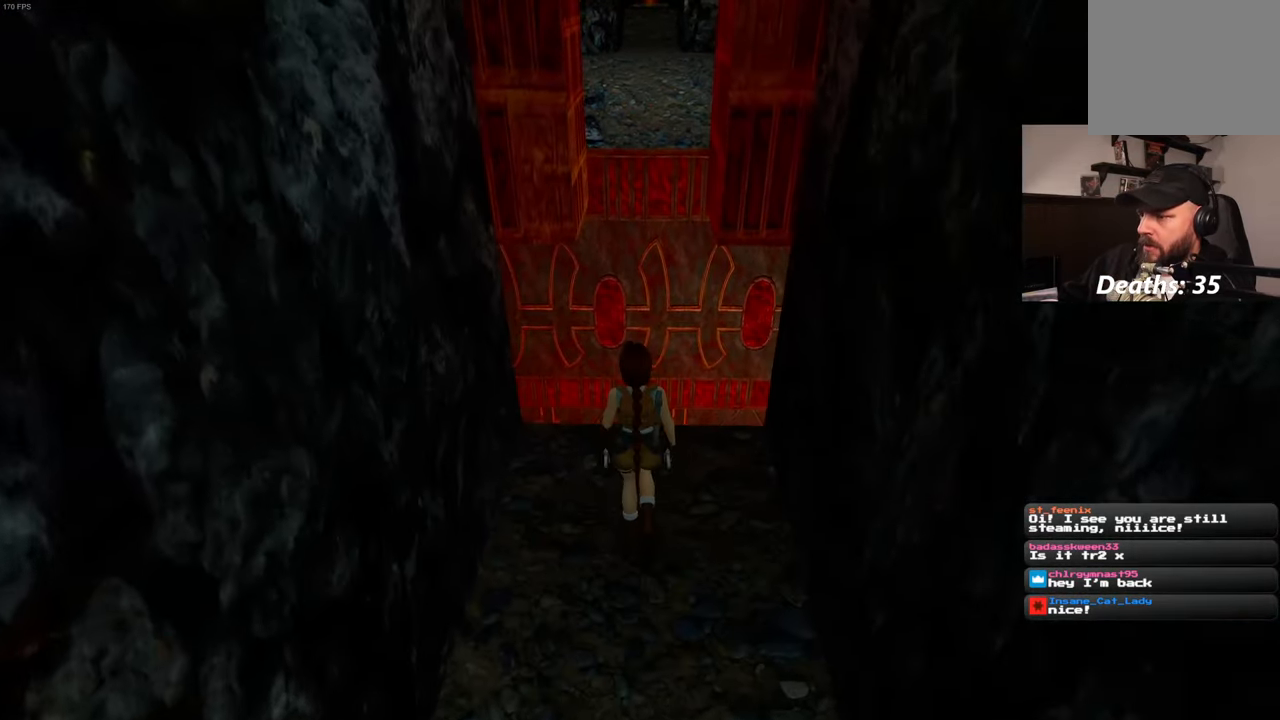
{"buttons": [], "left_stick": "up", "right_stick": "center", "events": []}
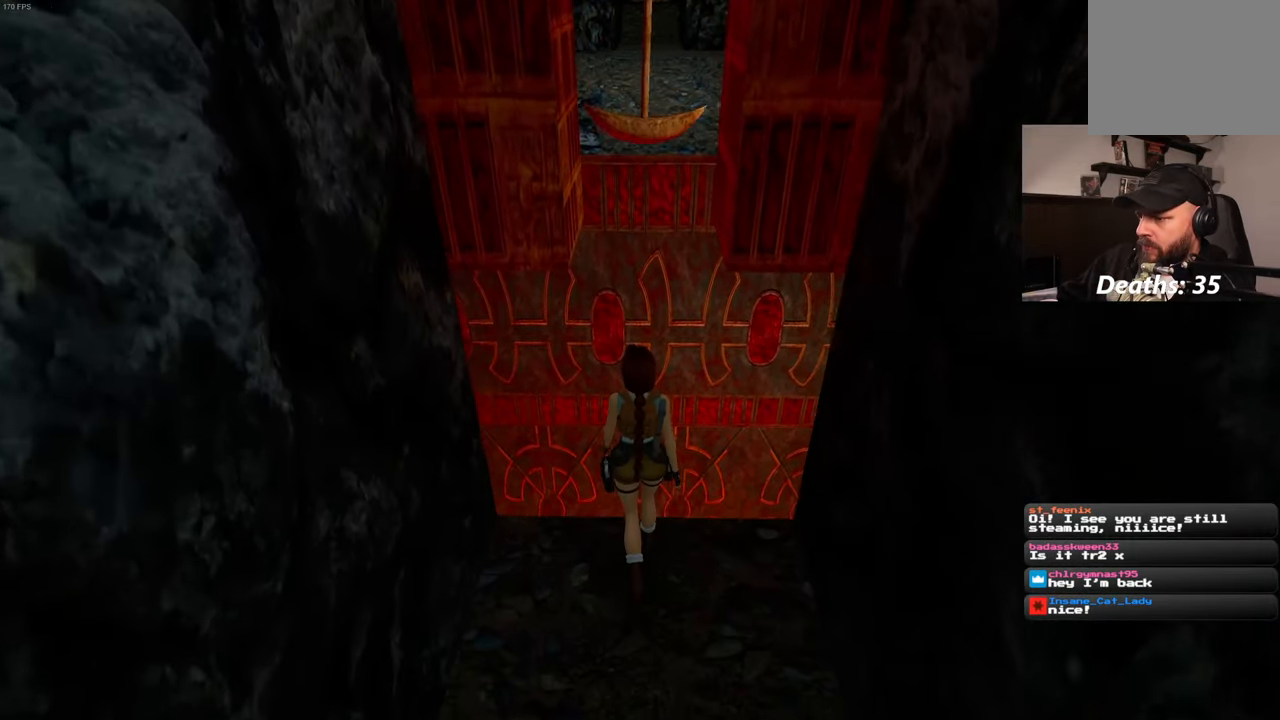
{"buttons": [], "left_stick": "up", "right_stick": "center", "events": []}
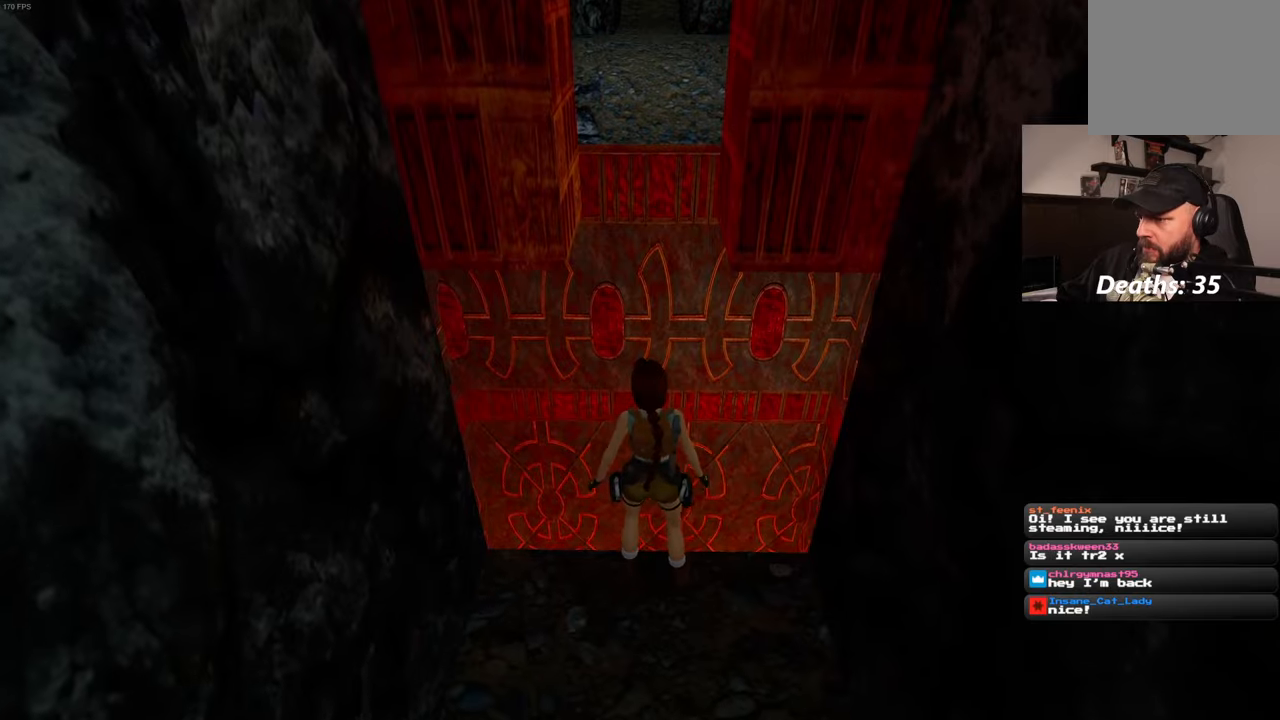
{"buttons": [], "left_stick": "center", "right_stick": "center", "events": [[33, "left_stick", "center"]]}
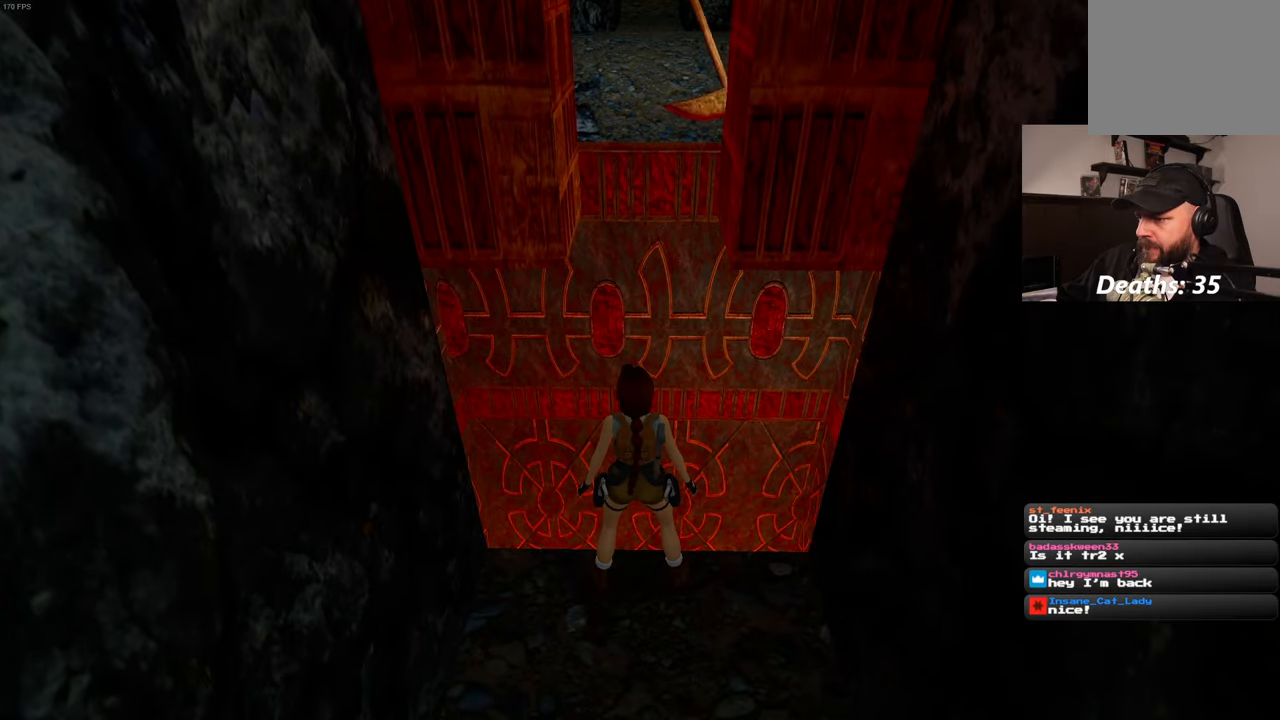
{"buttons": ["SQUARE"], "left_stick": "up", "right_stick": "center", "events": [[333, "SQUARE", "down"], [383, "left_stick", "up"]]}
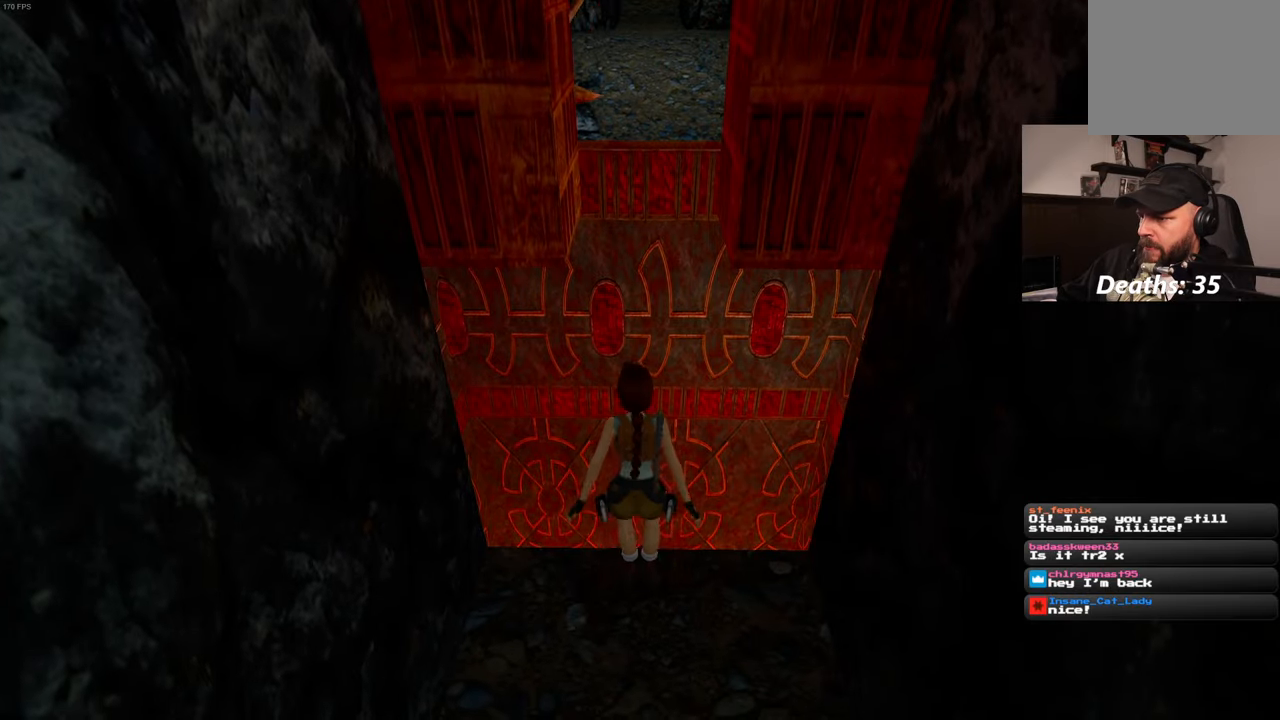
{"buttons": ["SQUARE"], "left_stick": "up", "right_stick": "center", "events": []}
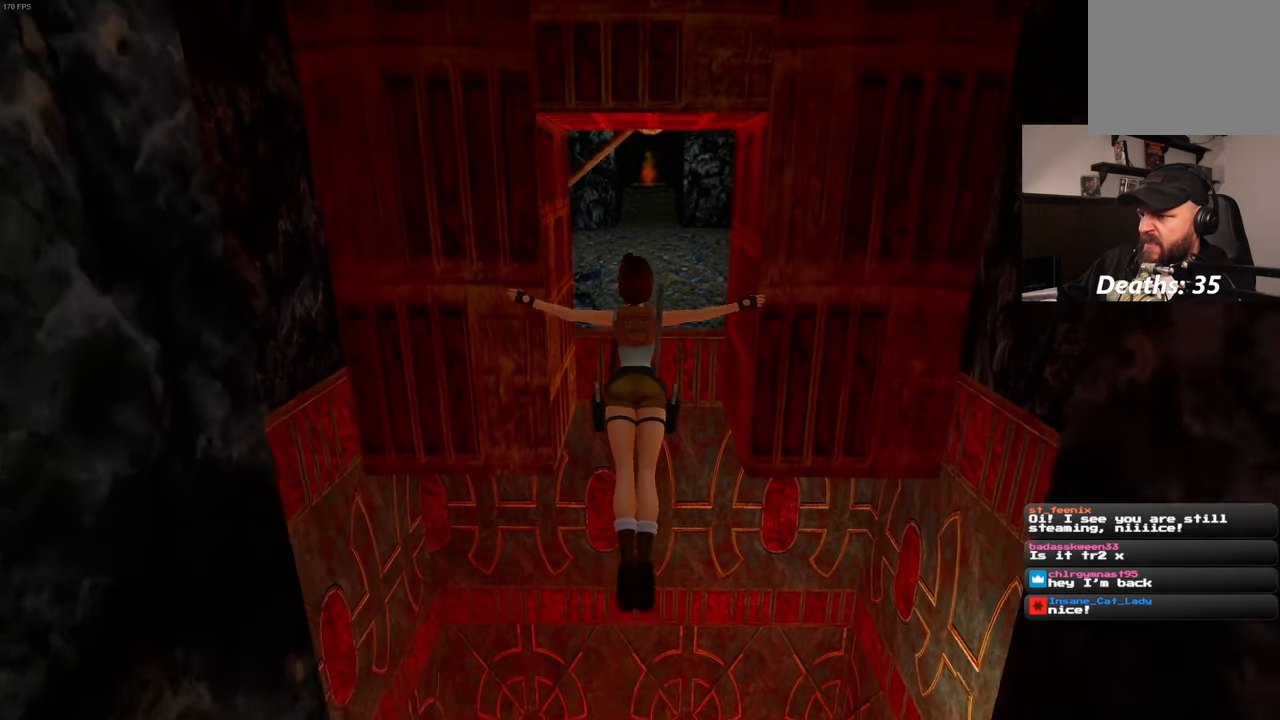
{"buttons": [], "left_stick": "center", "right_stick": "center", "events": [[300, "SQUARE", "up"], [300, "left_stick", "center"]]}
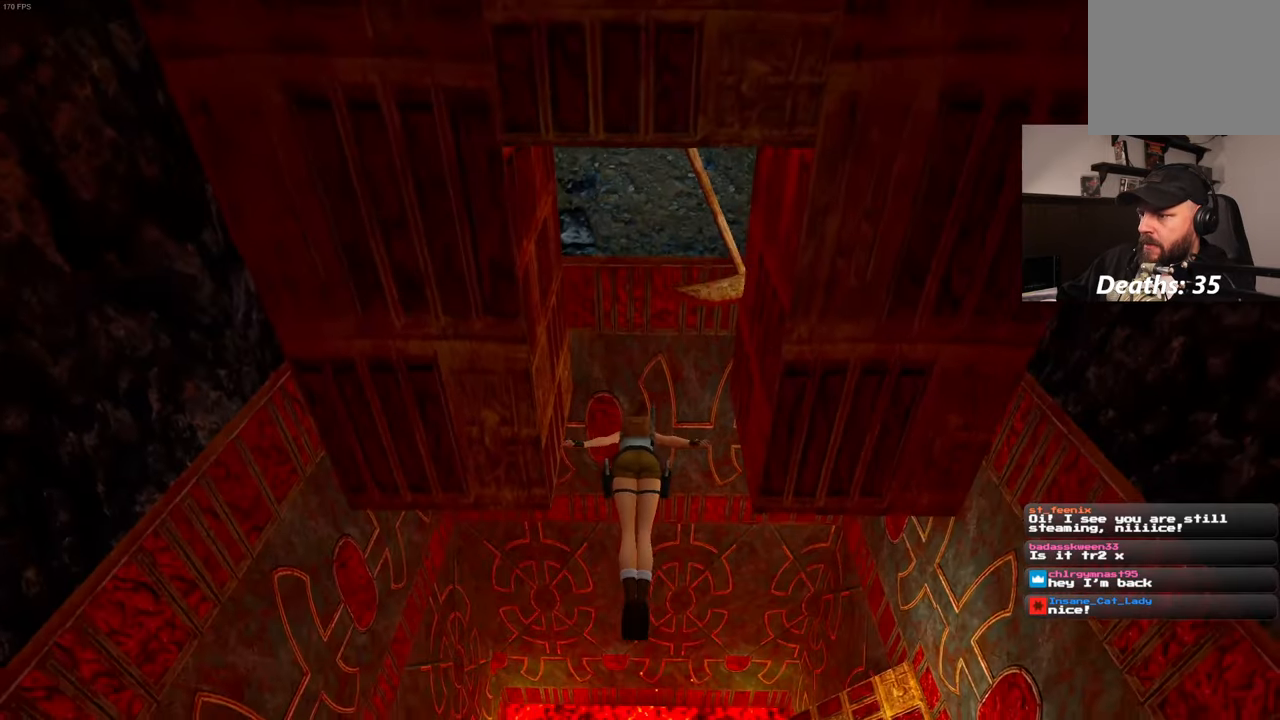
{"buttons": [], "left_stick": "center", "right_stick": "center"}
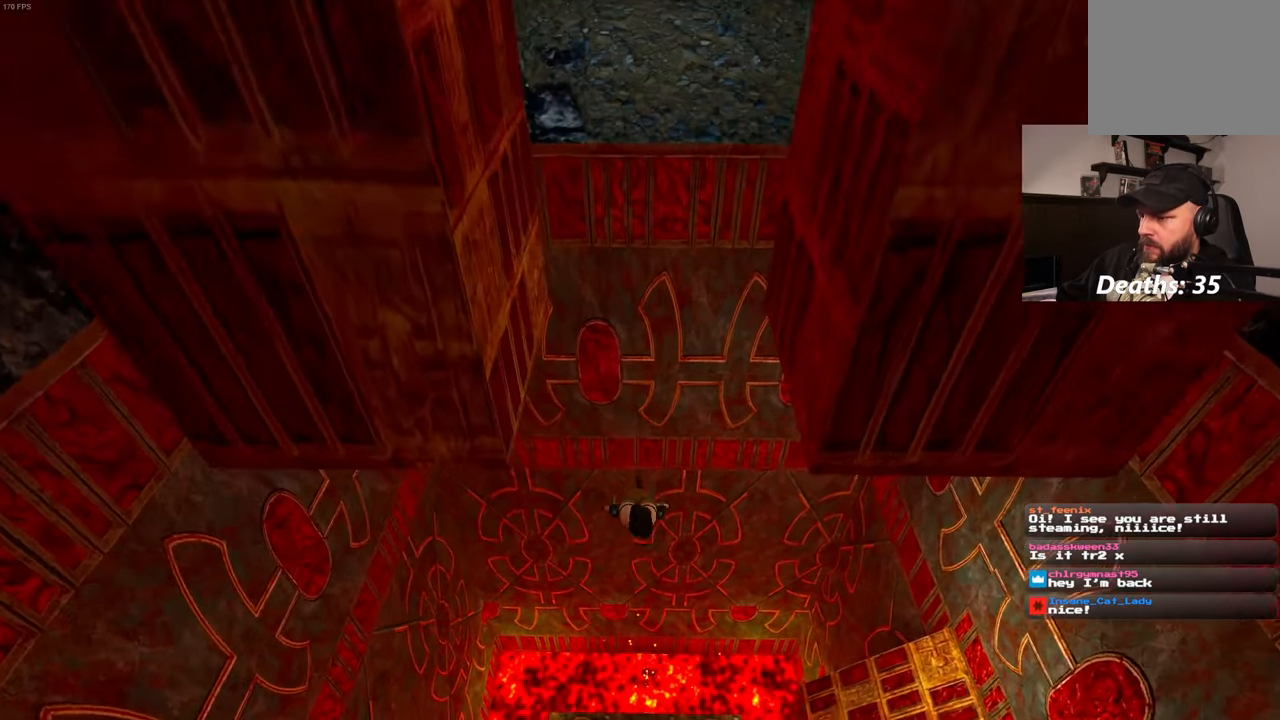
{"buttons": ["CIRCLE"], "left_stick": "center", "right_stick": "center", "events": [[16, "CIRCLE", "down"], [250, "CIRCLE", "up"], [316, "CIRCLE", "down"], [383, "CIRCLE", "up"], [450, "CIRCLE", "down"]]}
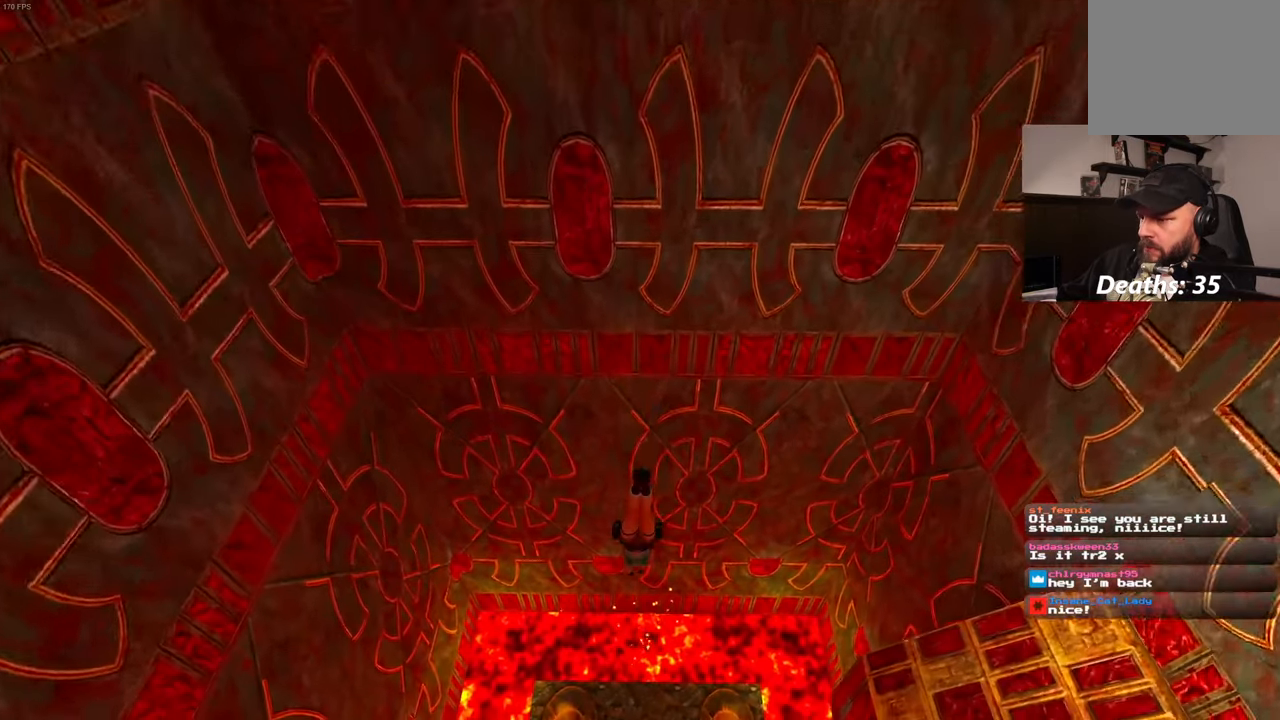
{"buttons": ["CIRCLE"], "left_stick": "center", "right_stick": "center", "events": [[16, "CIRCLE", "up"], [83, "CIRCLE", "down"], [166, "CIRCLE", "up"], [233, "CIRCLE", "down"], [316, "CIRCLE", "up"], [383, "CIRCLE", "down"], [450, "CIRCLE", "up"], [500, "CIRCLE", "down"]]}
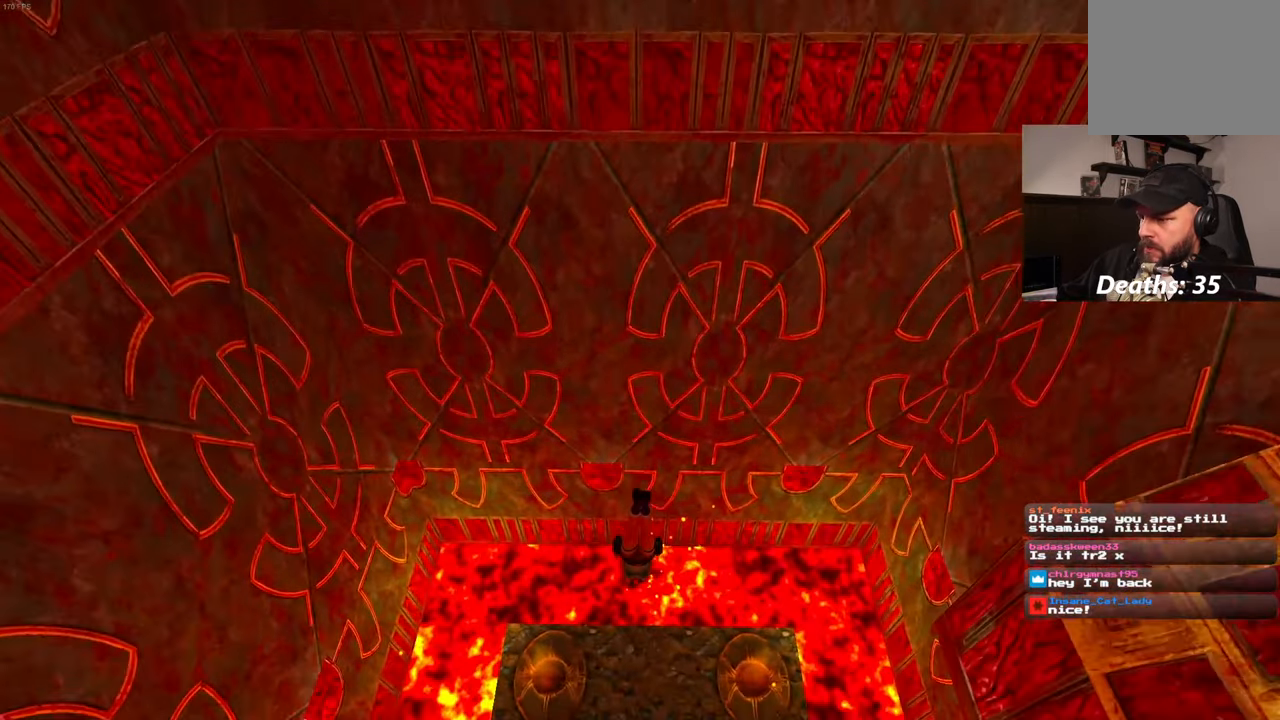
{"buttons": ["SQUARE"], "left_stick": "center", "right_stick": "center", "events": [[50, "CIRCLE", "up"], [133, "CIRCLE", "down"], [150, "START", "down"], [200, "START", "up"], [233, "CIRCLE", "up"], [366, "SQUARE", "down"], [433, "START", "down"], [500, "START", "up"]]}
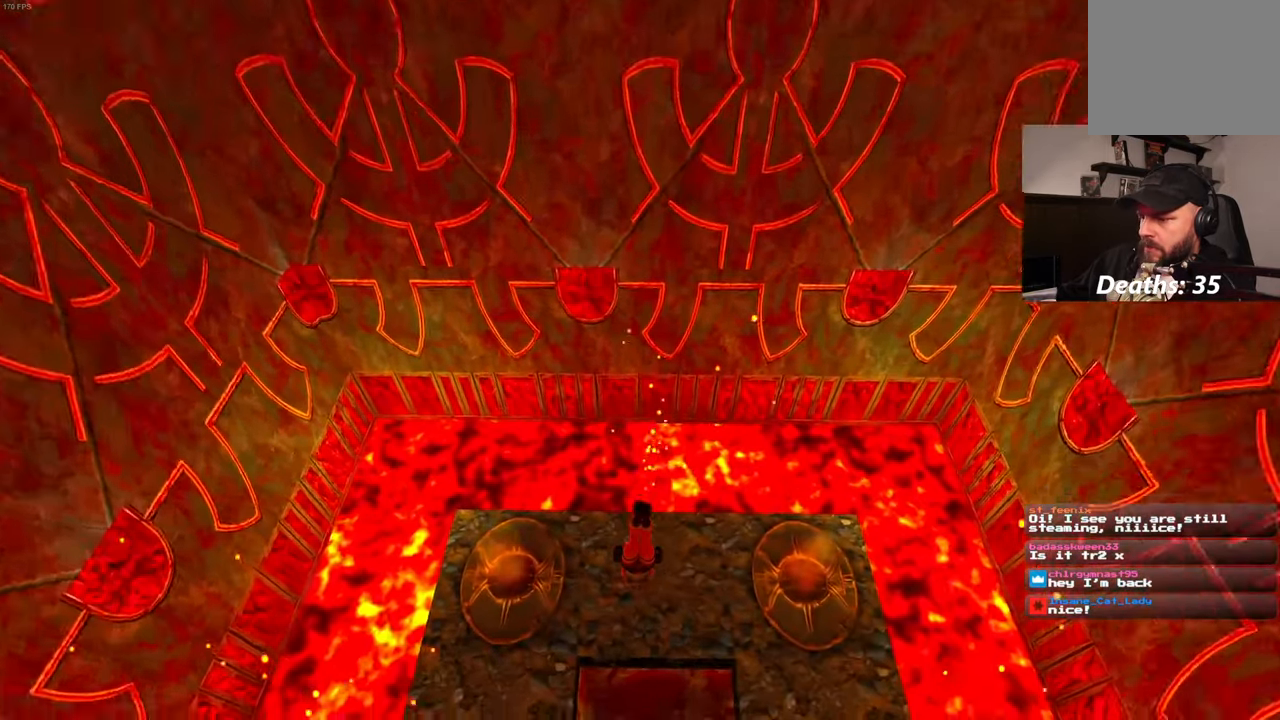
{"buttons": [], "left_stick": "center", "right_stick": "center", "events": [[33, "SQUARE", "up"], [83, "CIRCLE", "down"], [233, "CIRCLE", "up"], [316, "CIRCLE", "down"], [416, "CIRCLE", "up"]]}